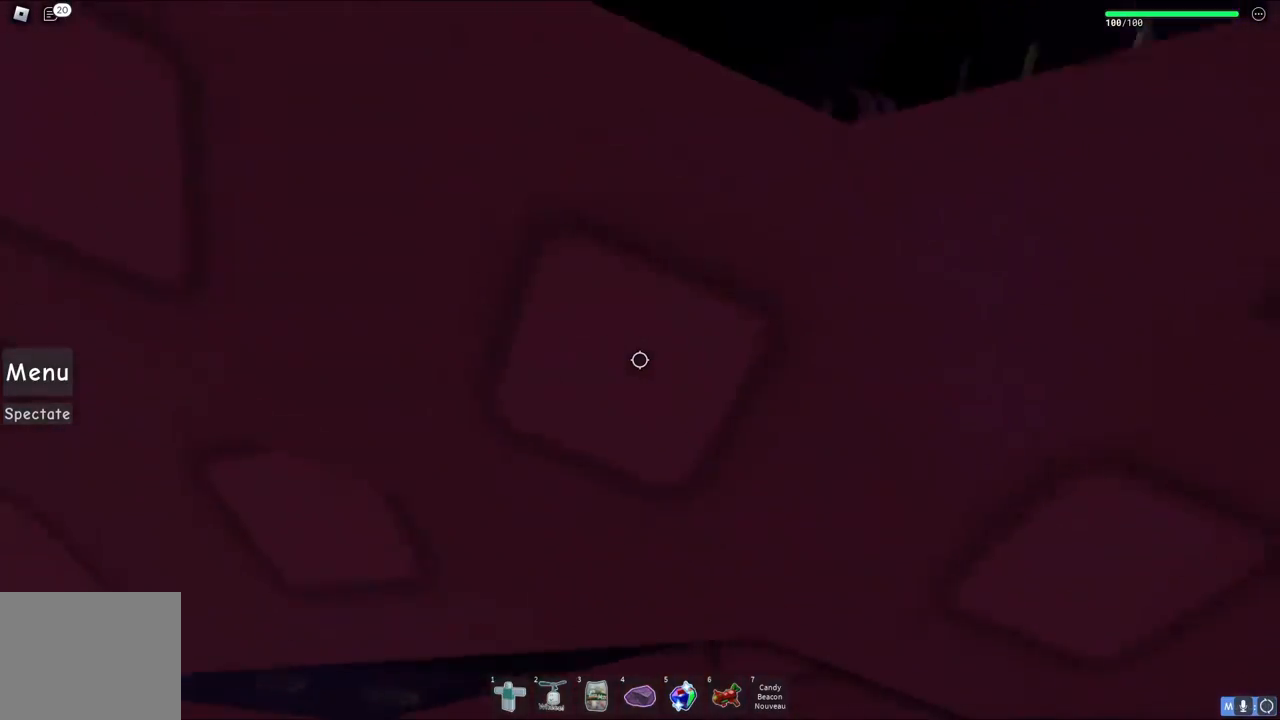
Gameplay with keyboard; each line is a JSON object with the keys held at the frame after it. "events" lists presses ("down") and releases ("up") of "a", "ctrl", "d", "e", "q", "s", "shift", "space" and "w" between this image and that frame as [ms after this image, input, new state], when the widget could be followed in between. No other keys are recorded. Mouse input is not recorded.
{"keys": ["w"], "events": [[17, "a", "up"], [150, "w", "up"], [217, "w", "down"], [233, "a", "down"], [500, "a", "up"]]}
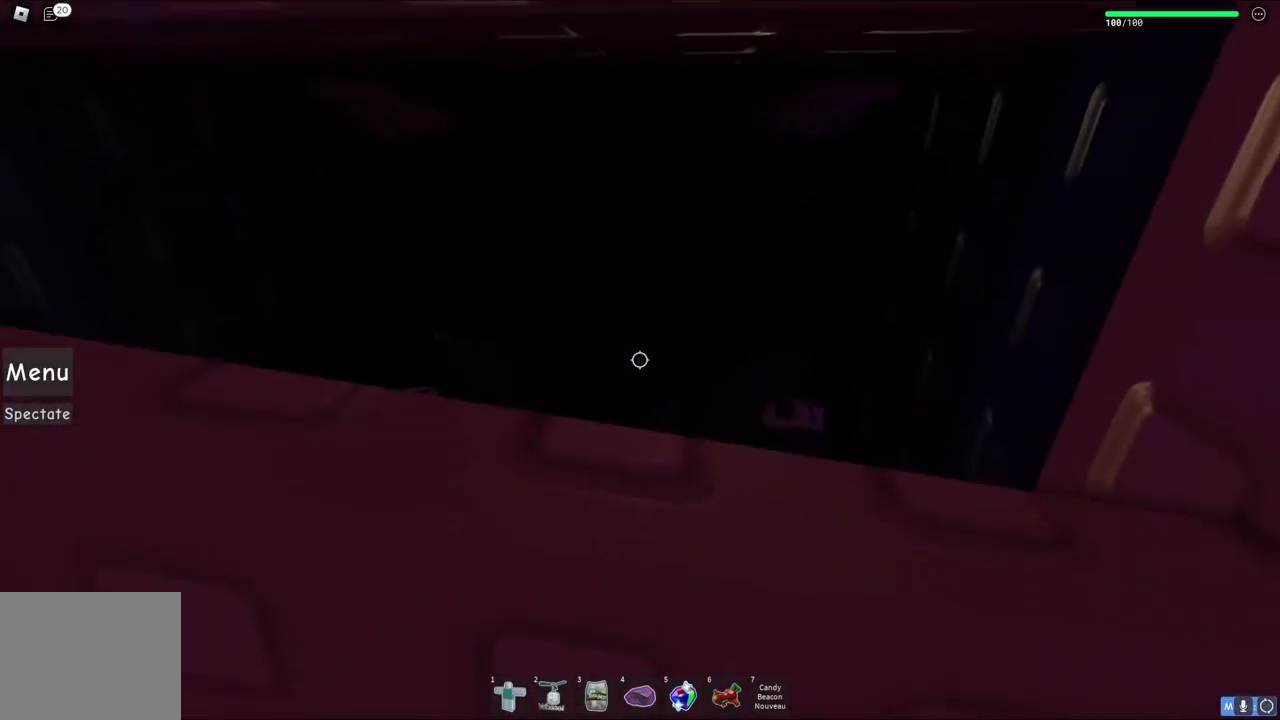
{"keys": ["w"], "events": [[267, "a", "down"], [483, "a", "up"]]}
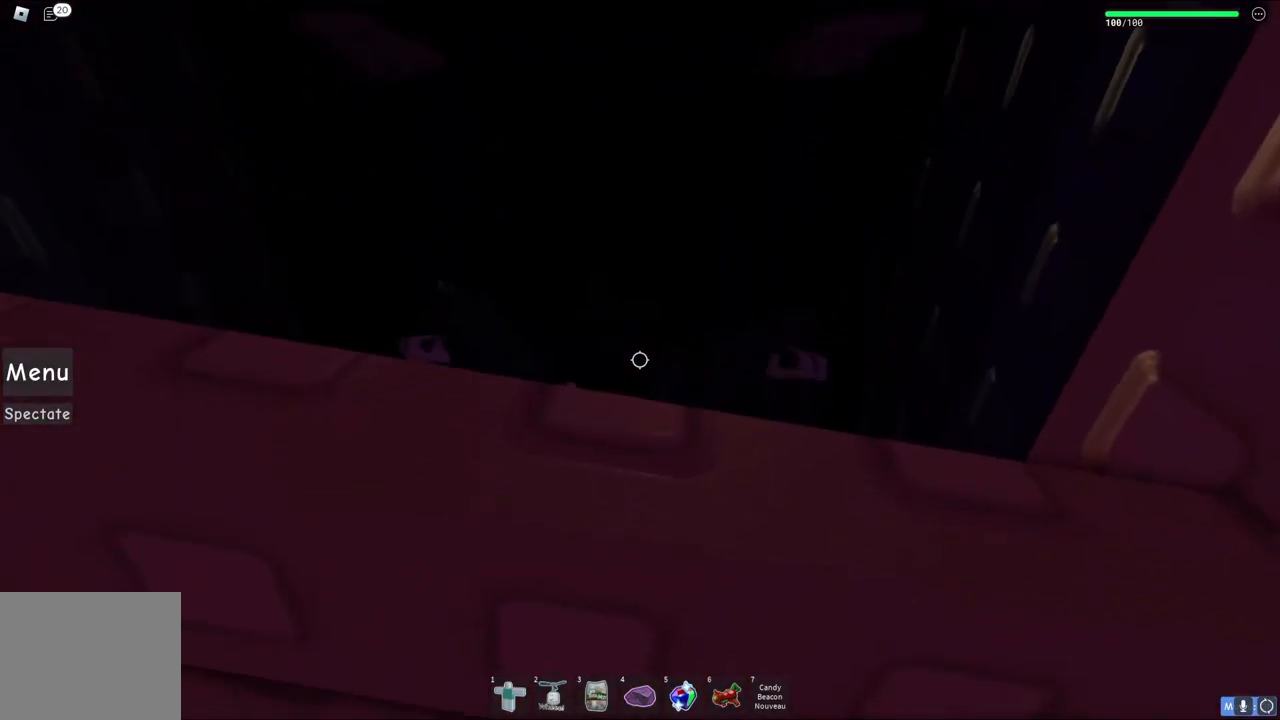
{"keys": ["d", "w"], "events": [[217, "shift", "down"], [333, "d", "down"], [383, "shift", "up"]]}
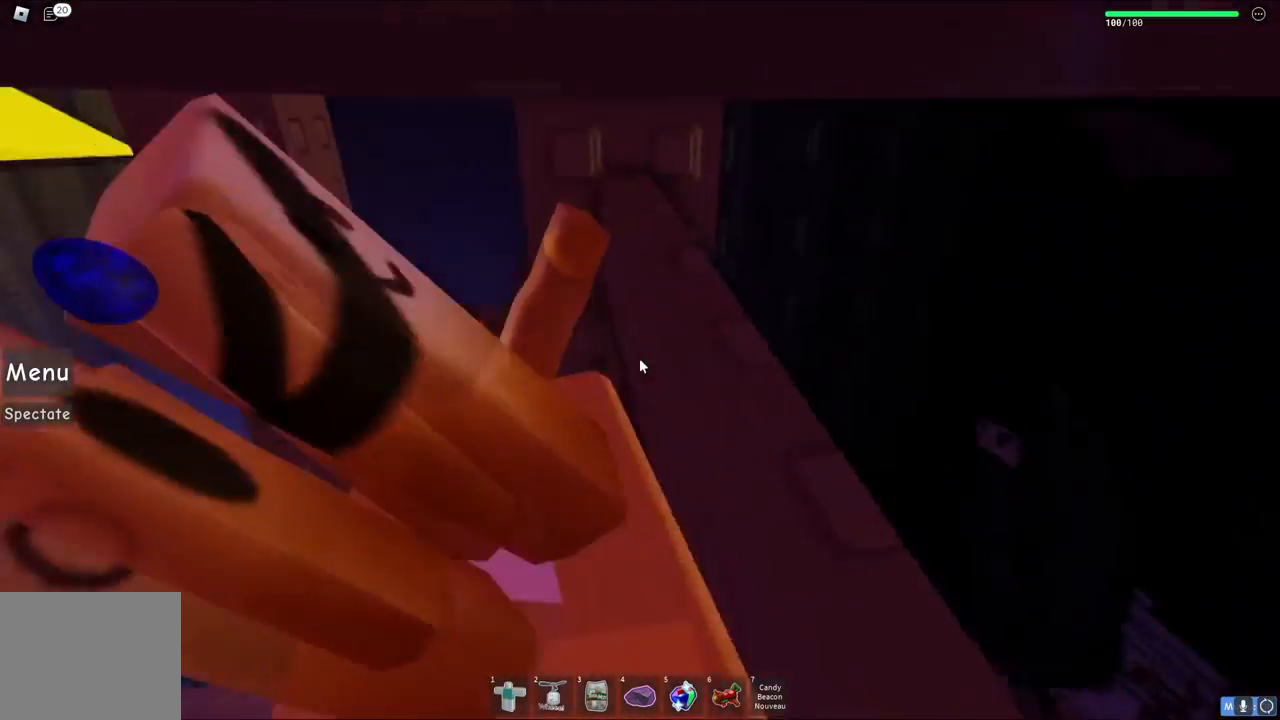
{"keys": ["d"], "events": [[50, "w", "up"], [133, "shift", "down"], [333, "shift", "up"]]}
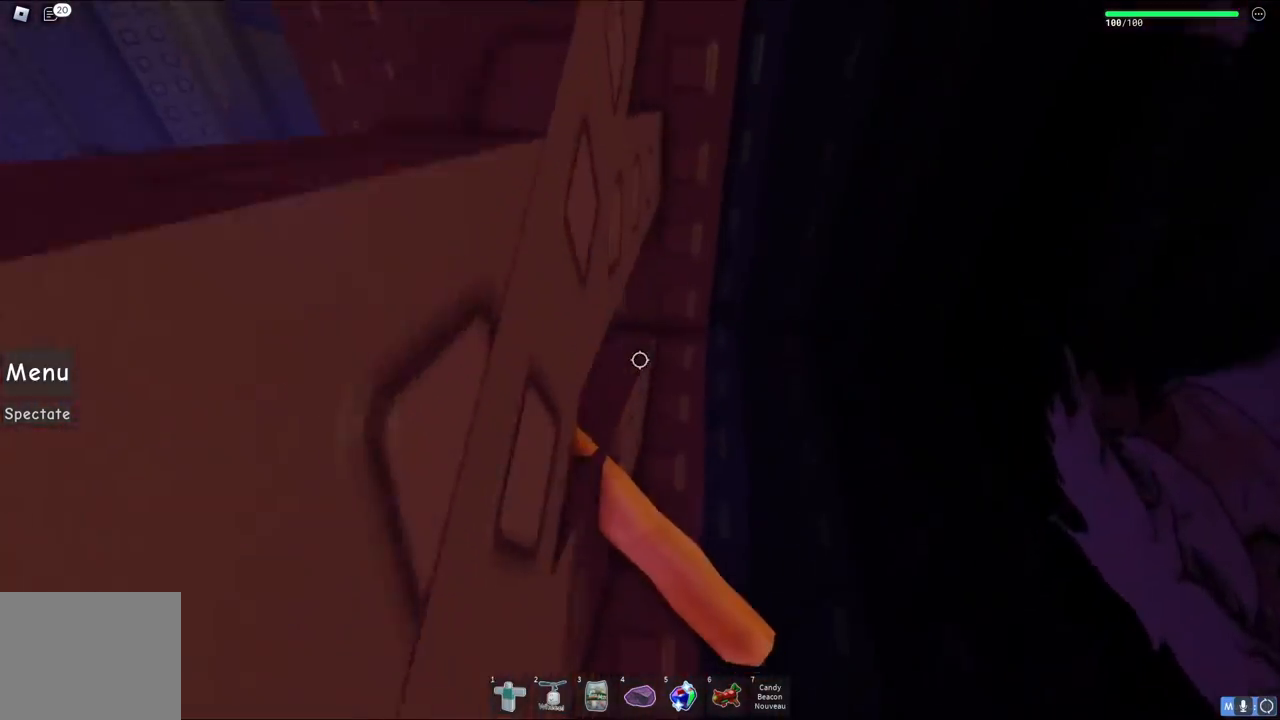
{"keys": ["a", "w"], "events": [[150, "w", "down"], [283, "d", "up"], [300, "a", "down"]]}
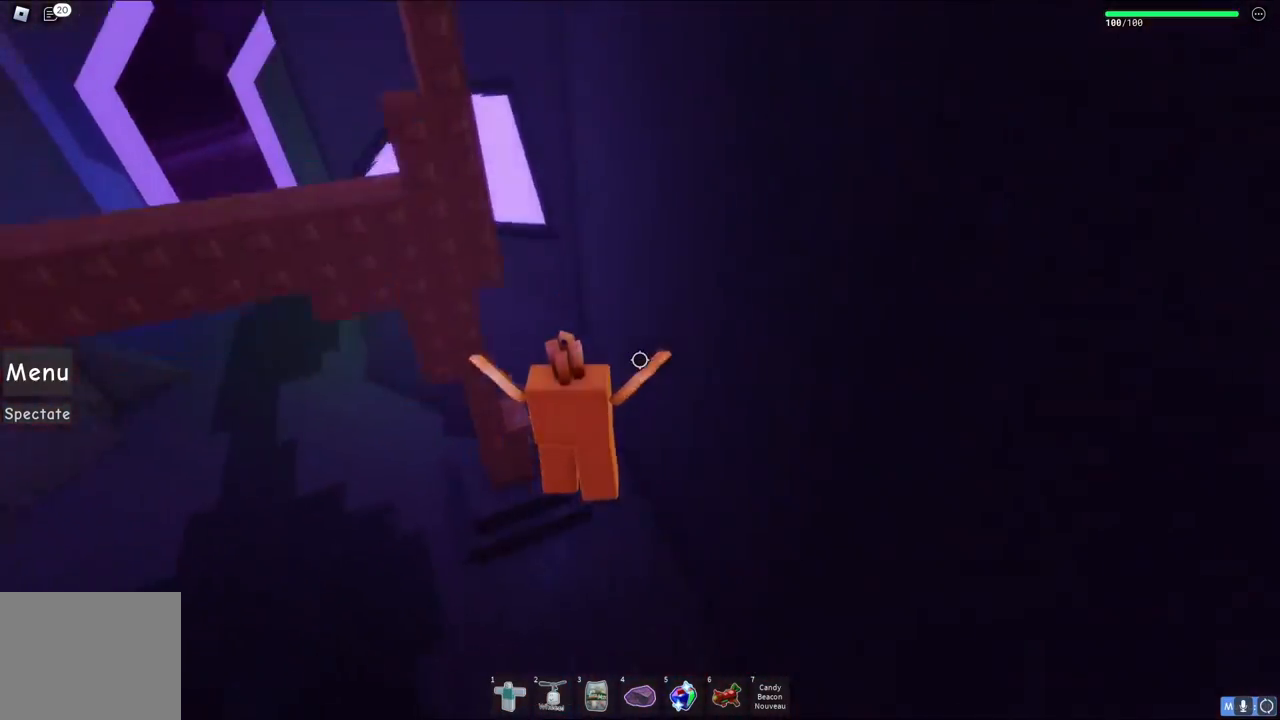
{"keys": ["d", "space", "w"], "events": [[233, "a", "up"], [333, "d", "down"], [450, "space", "down"]]}
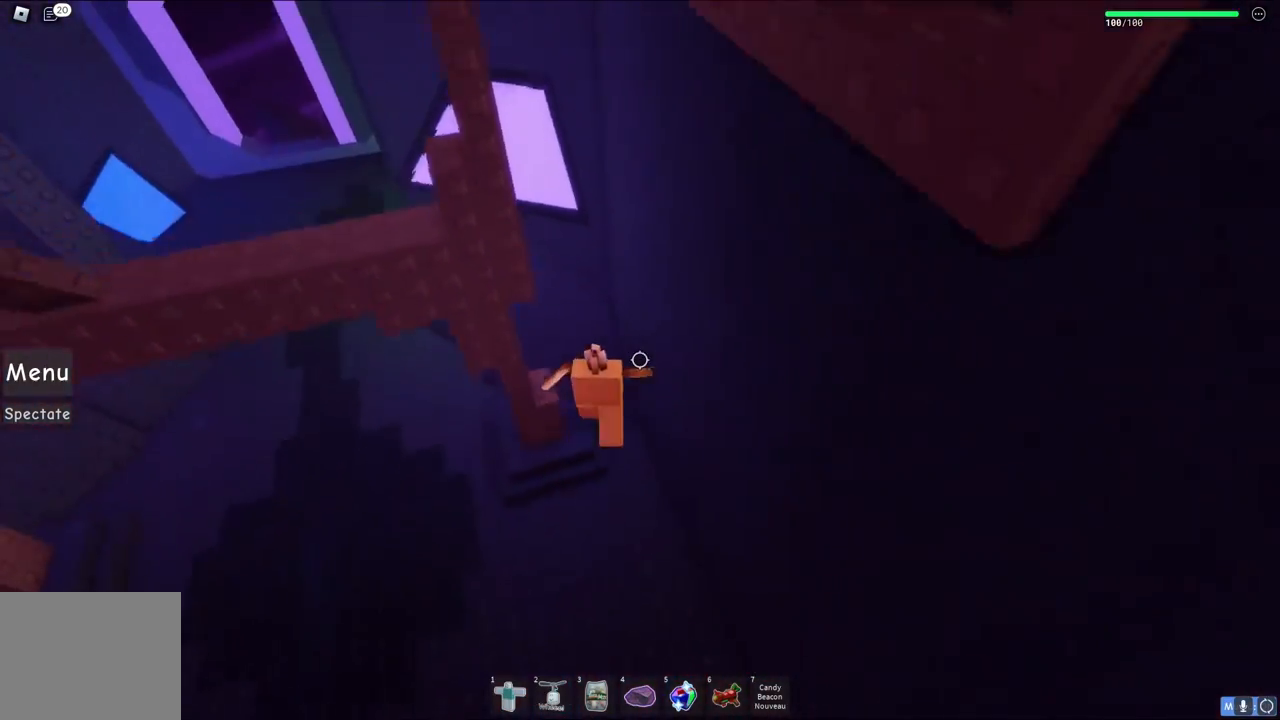
{"keys": ["a", "space", "w"], "events": [[33, "d", "up"], [83, "a", "down"]]}
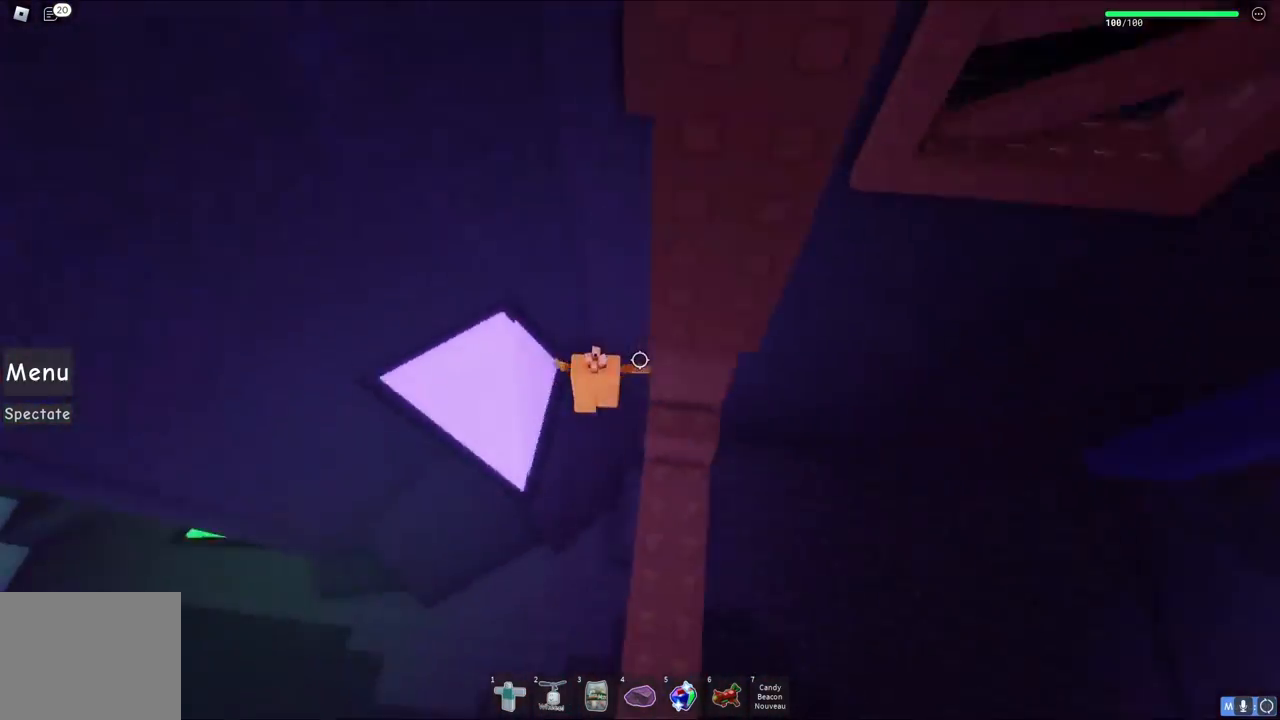
{"keys": ["space"], "events": [[50, "w", "up"], [467, "a", "up"]]}
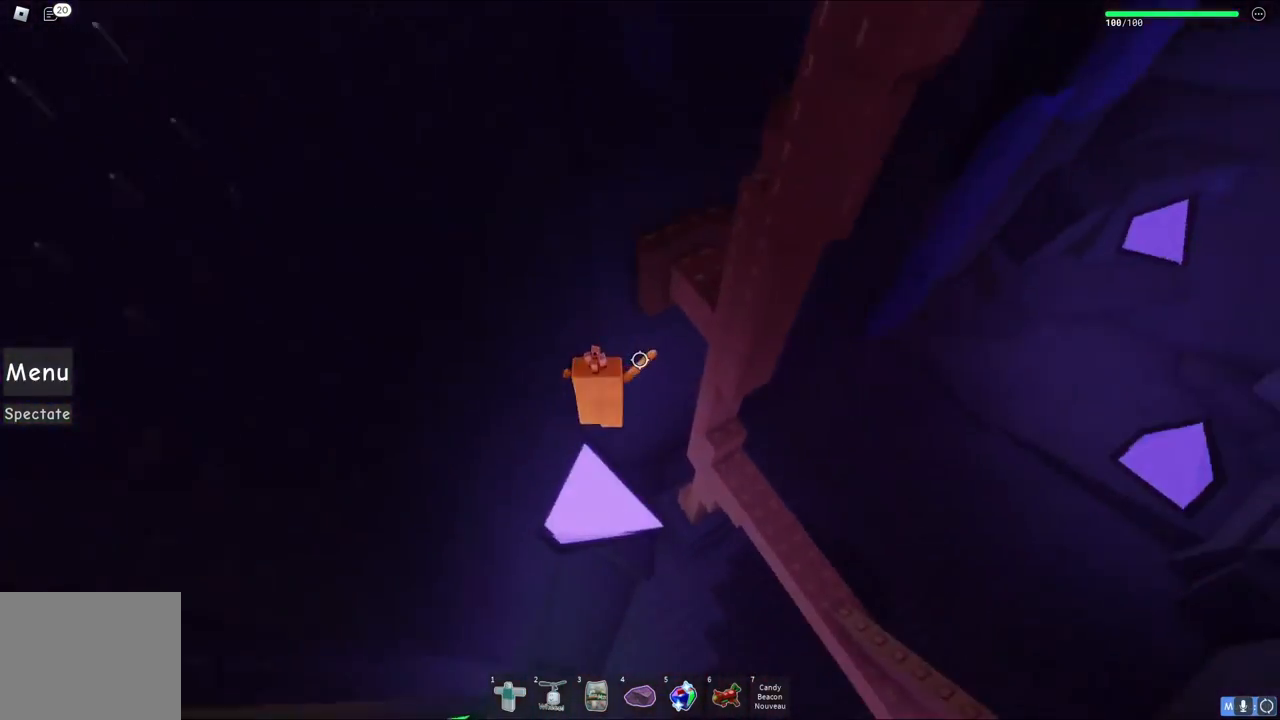
{"keys": [], "events": [[183, "space", "up"]]}
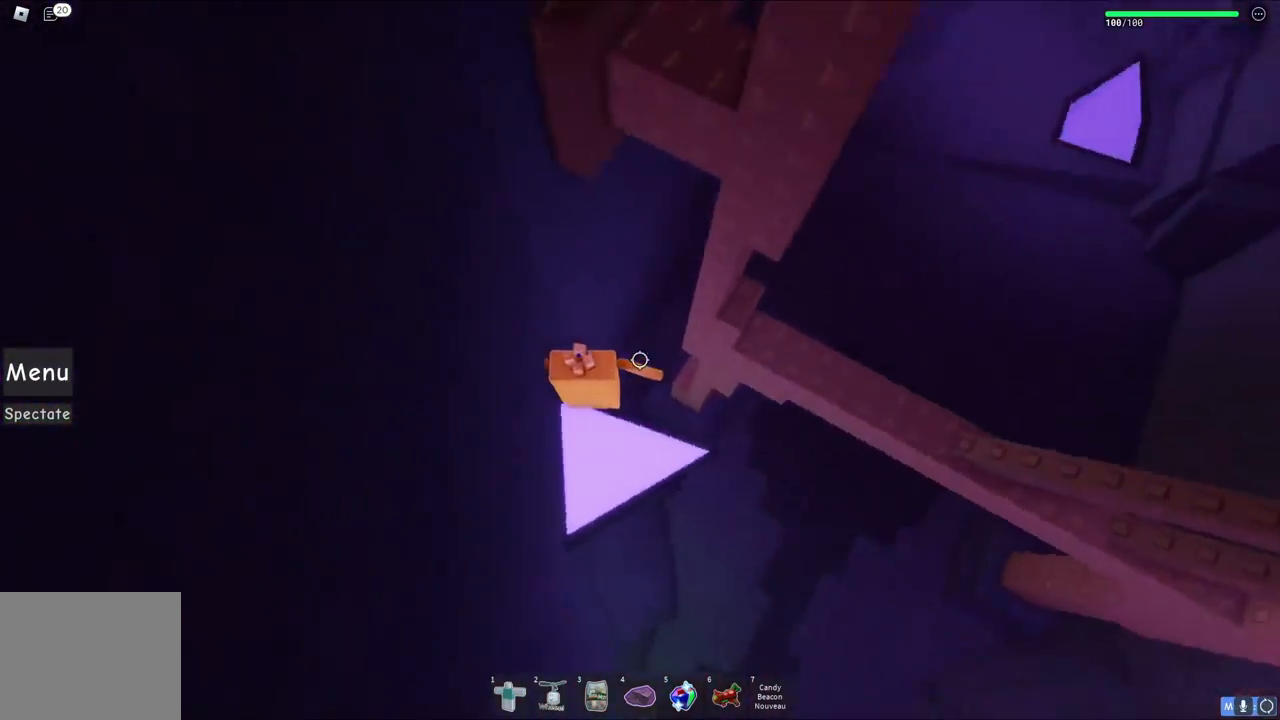
{"keys": ["a", "w"], "events": [[33, "d", "down"], [133, "space", "down"], [167, "w", "down"], [200, "d", "up"], [233, "a", "down"], [250, "space", "up"]]}
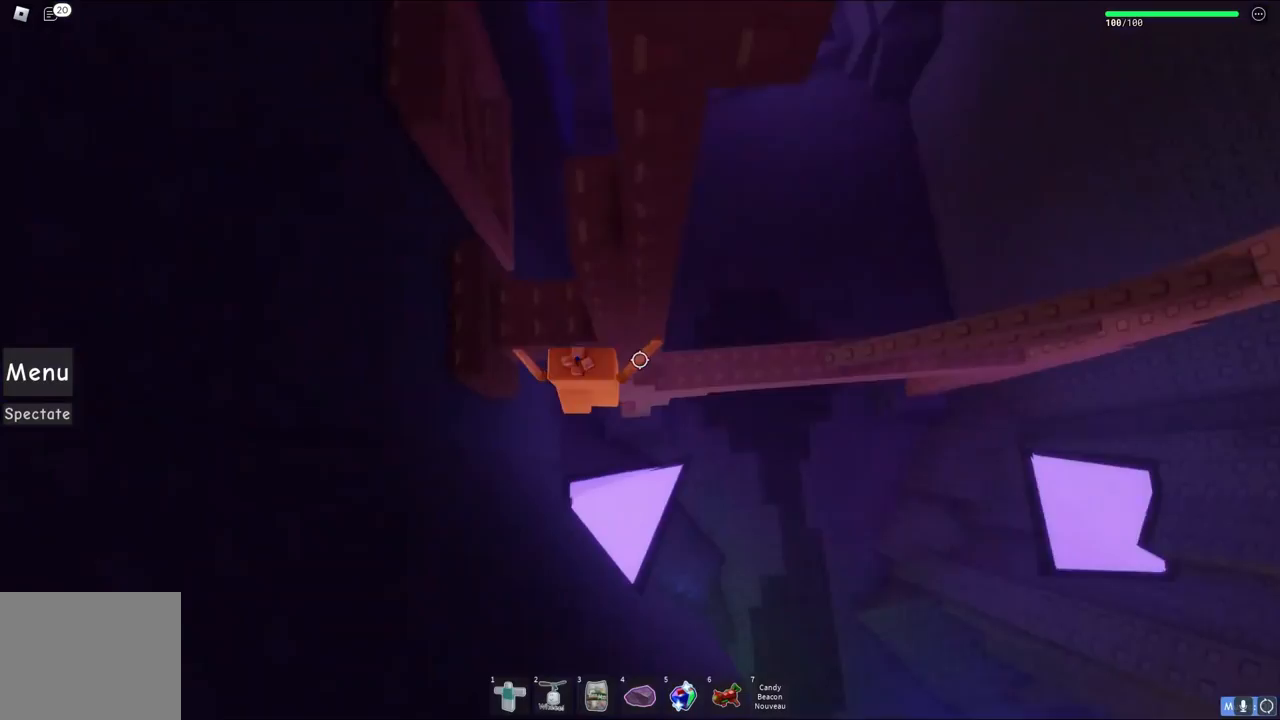
{"keys": ["d", "s", "space"], "events": [[50, "a", "up"], [250, "w", "up"], [350, "d", "down"], [467, "space", "down"], [500, "s", "down"]]}
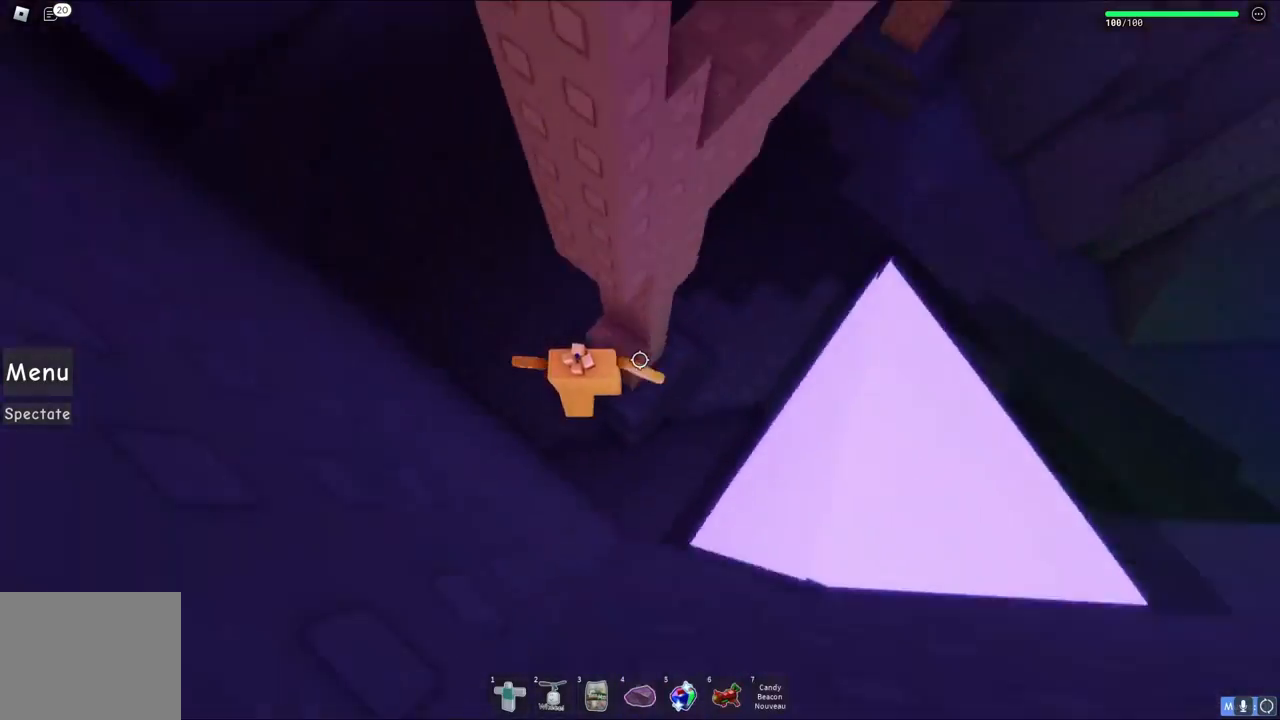
{"keys": ["space"], "events": [[167, "space", "up"], [183, "s", "up"], [350, "d", "up"], [400, "space", "down"]]}
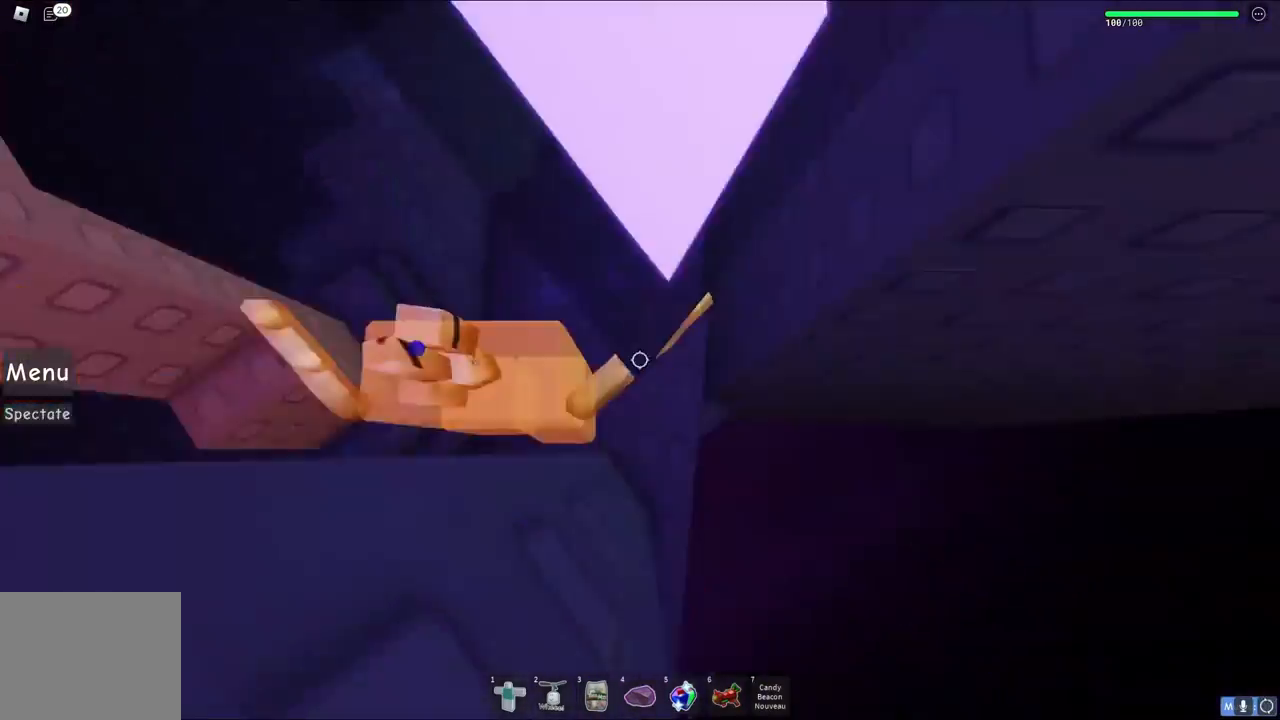
{"keys": ["a", "w"], "events": [[50, "w", "down"], [100, "space", "up"], [333, "a", "down"]]}
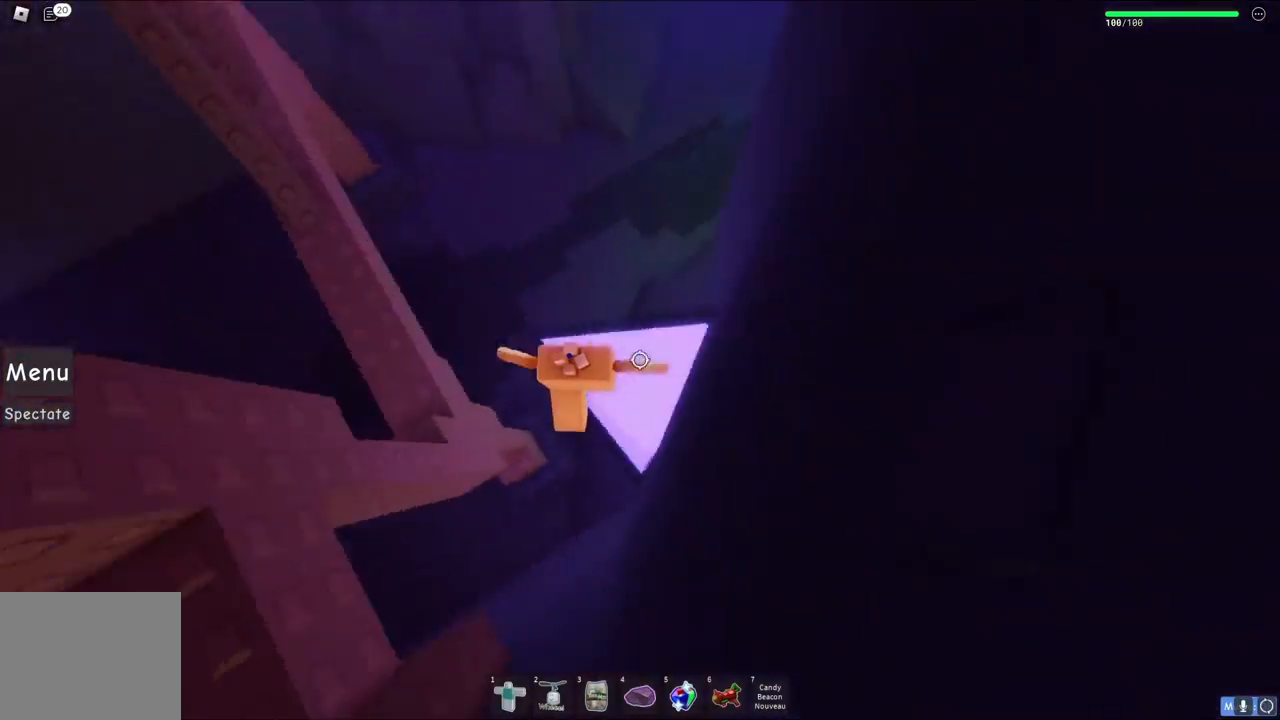
{"keys": ["w"], "events": [[100, "space", "down"], [200, "a", "up"], [267, "space", "up"]]}
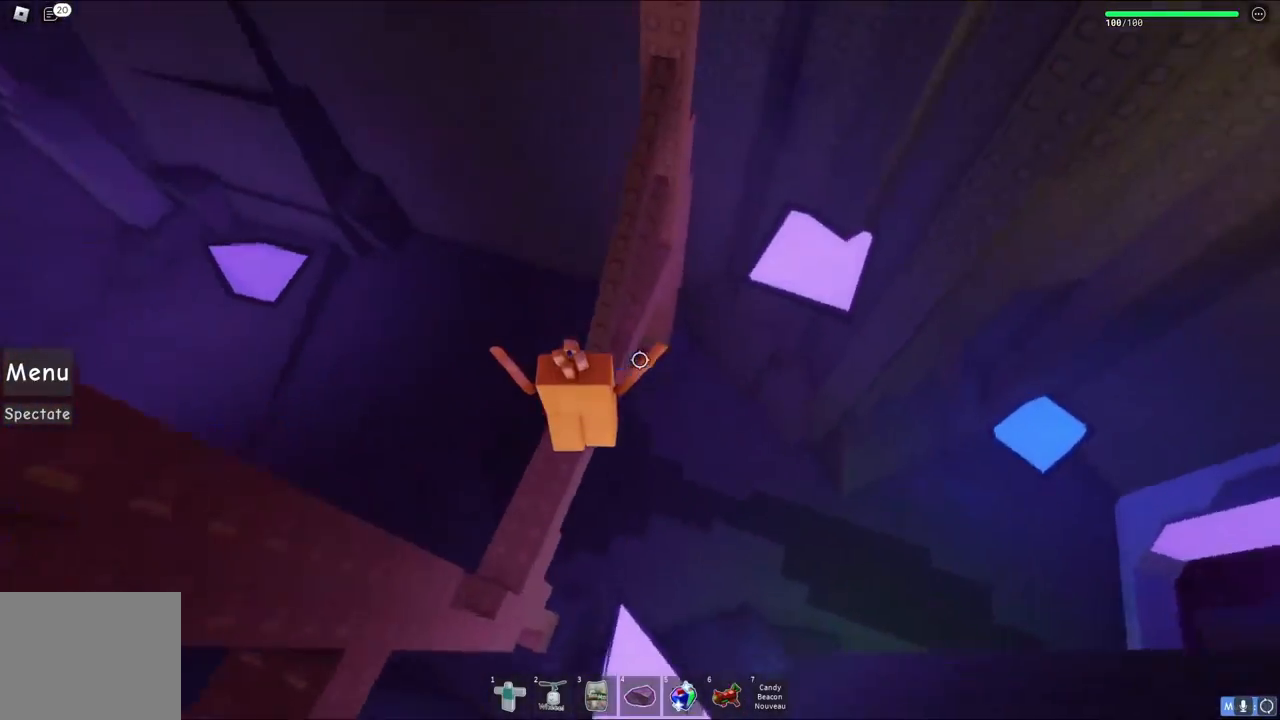
{"keys": ["w"], "events": [[167, "space", "down"], [383, "space", "up"]]}
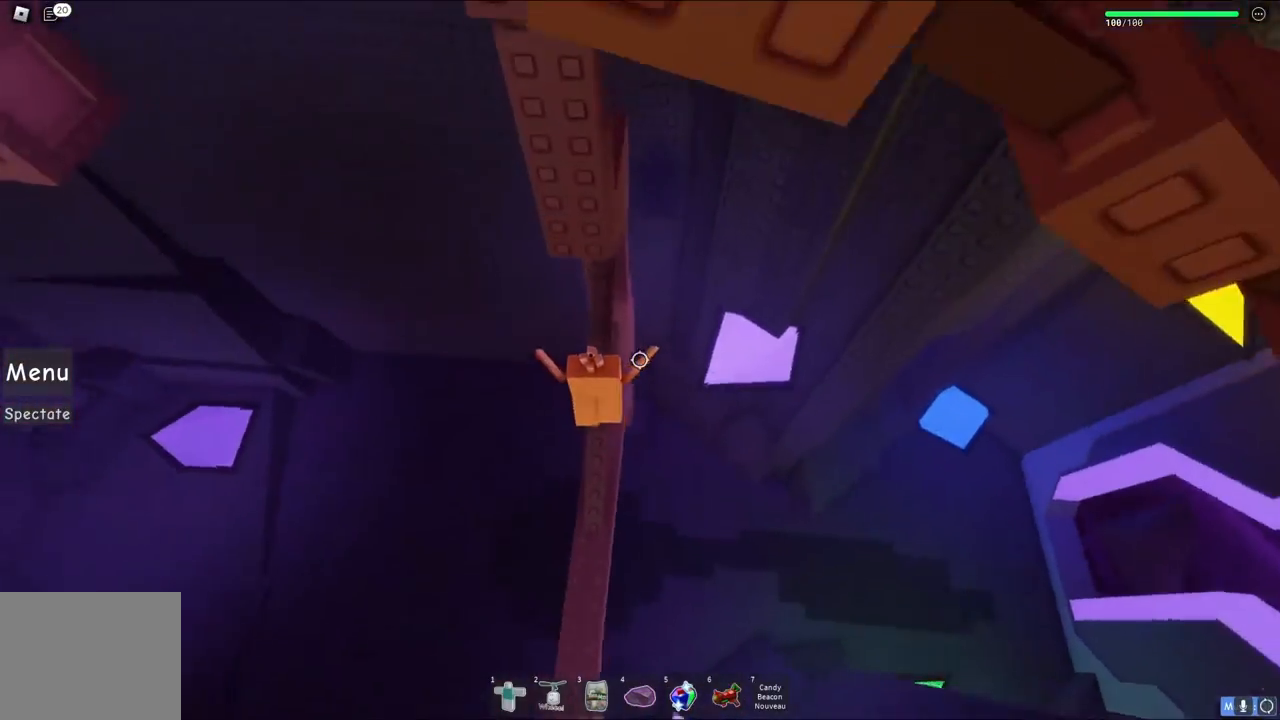
{"keys": [], "events": [[317, "w", "up"]]}
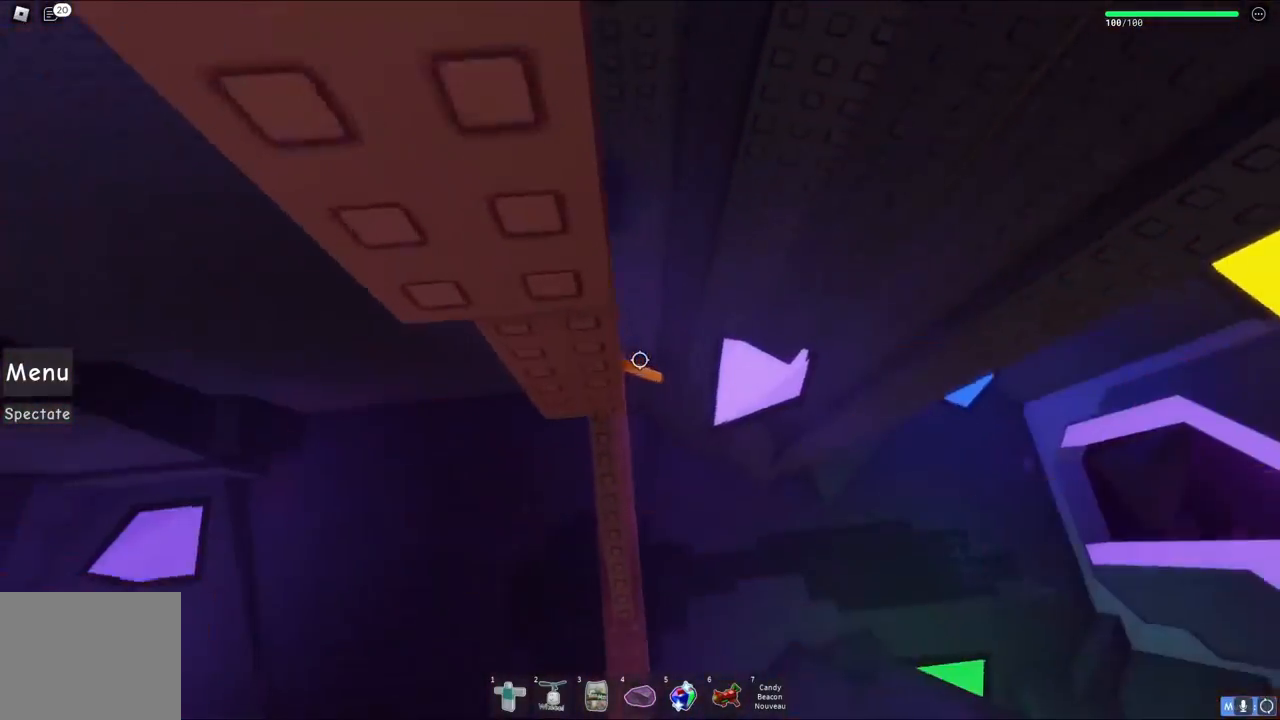
{"keys": ["d", "w"], "events": [[67, "d", "down"], [233, "space", "down"], [300, "w", "down"], [367, "space", "up"]]}
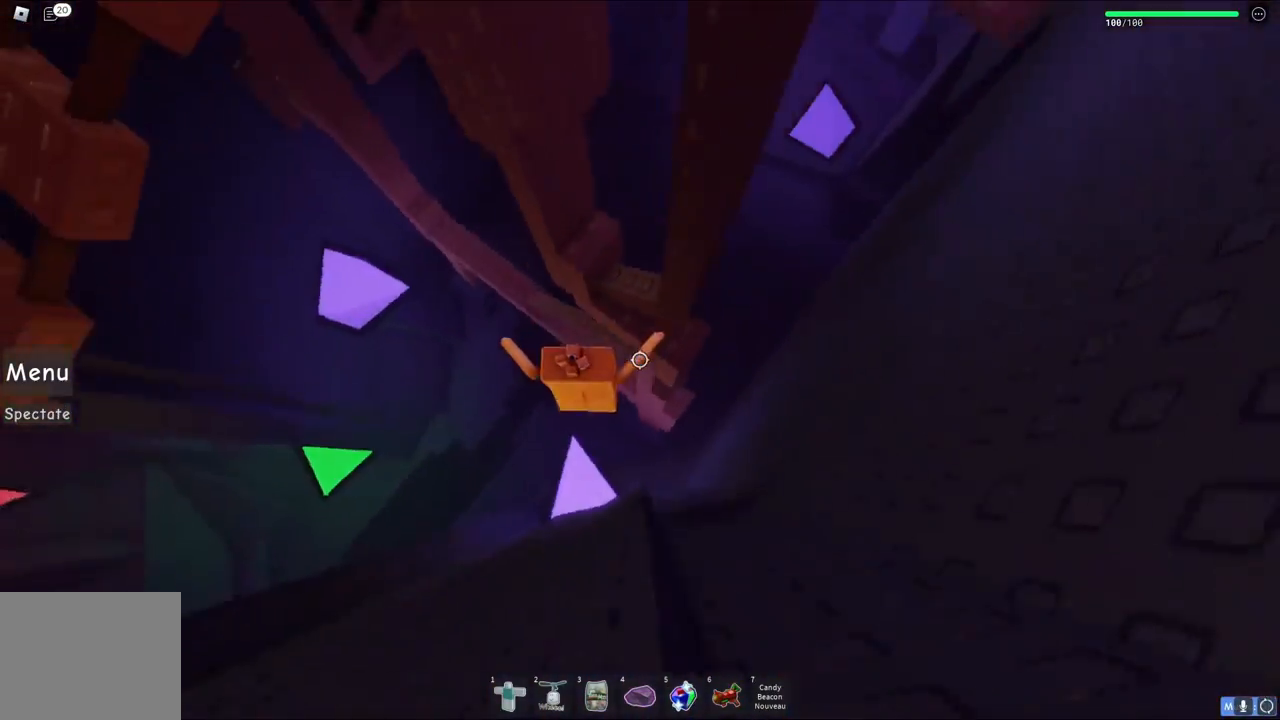
{"keys": ["w"], "events": [[183, "d", "up"], [250, "w", "up"], [300, "space", "down"], [450, "space", "up"], [467, "w", "down"]]}
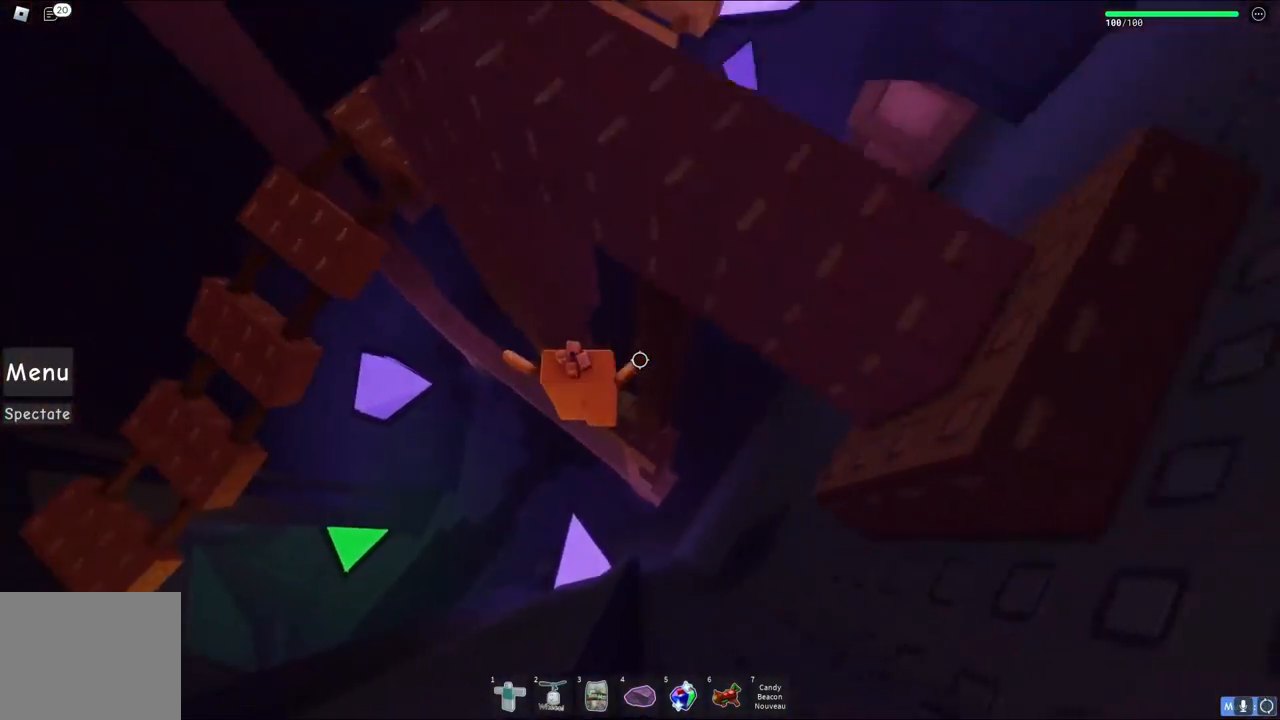
{"keys": ["a", "w"], "events": [[133, "w", "up"], [300, "w", "down"], [417, "a", "down"]]}
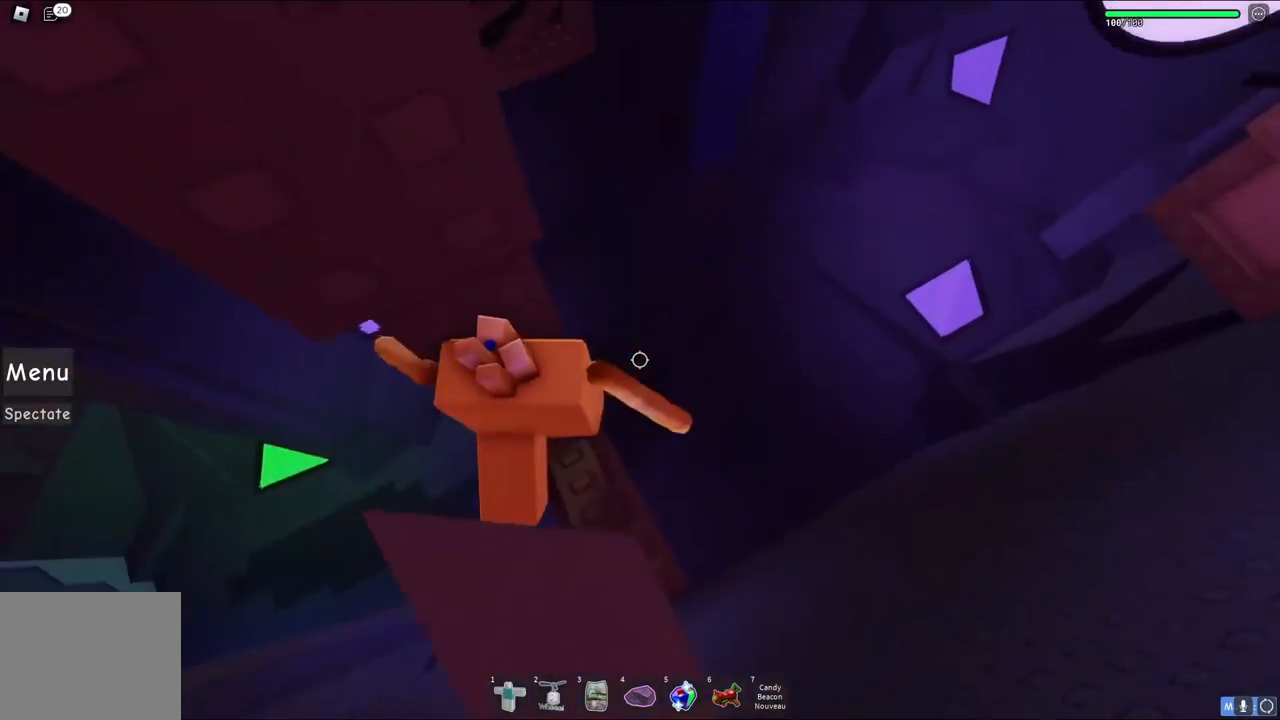
{"keys": [], "events": [[33, "a", "up"], [67, "w", "up"], [233, "a", "down"], [317, "a", "up"]]}
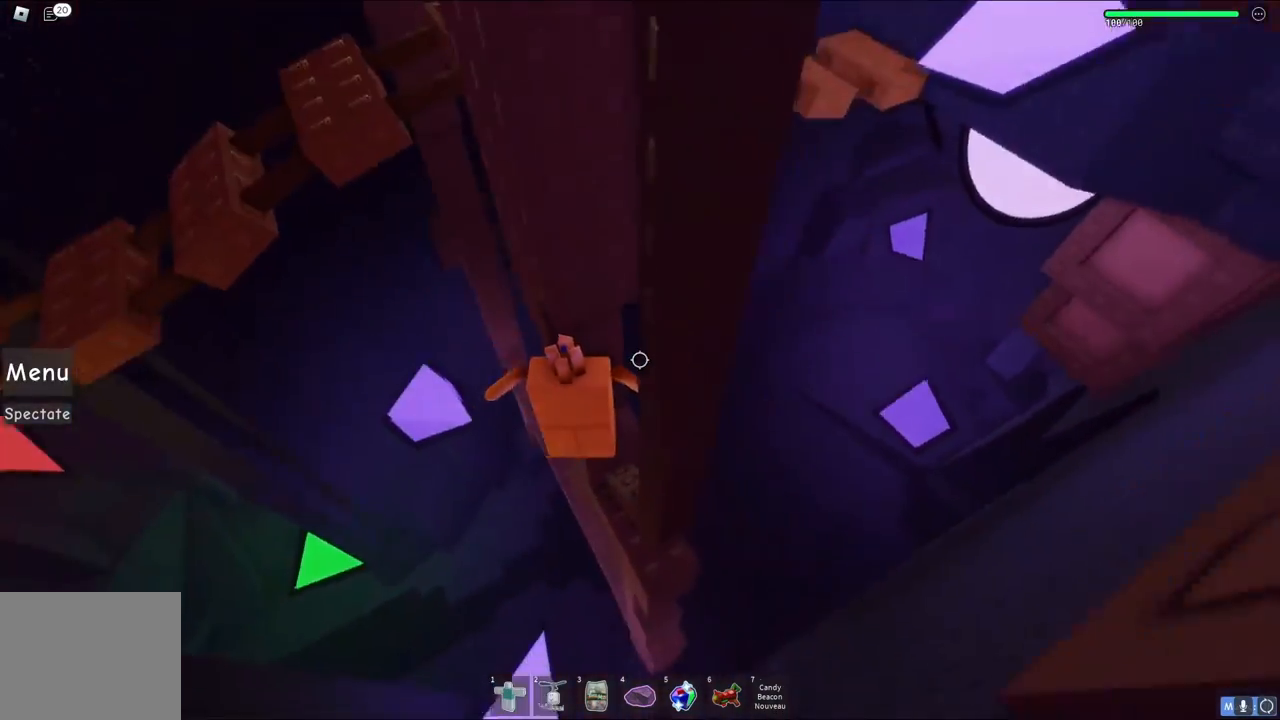
{"keys": ["a", "w"], "events": [[133, "a", "down"], [267, "space", "down"], [433, "space", "up"], [433, "w", "down"]]}
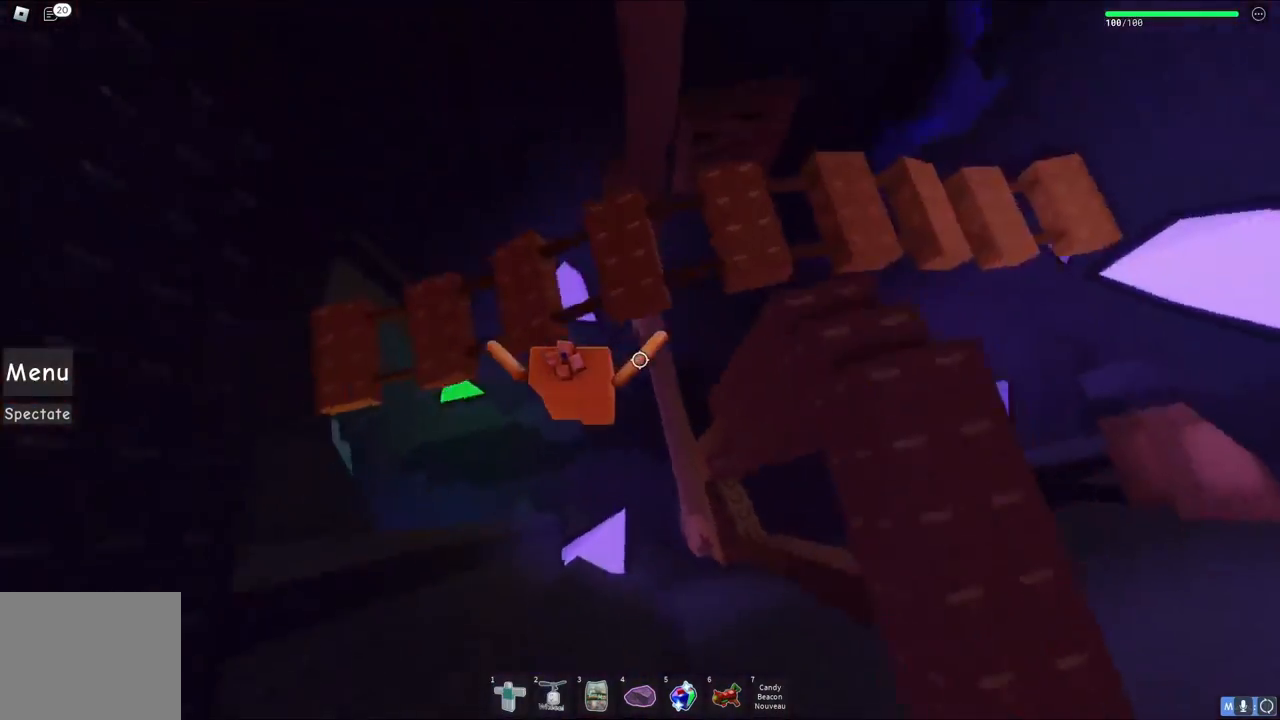
{"keys": ["w"], "events": [[217, "a", "up"], [300, "space", "down"], [450, "space", "up"]]}
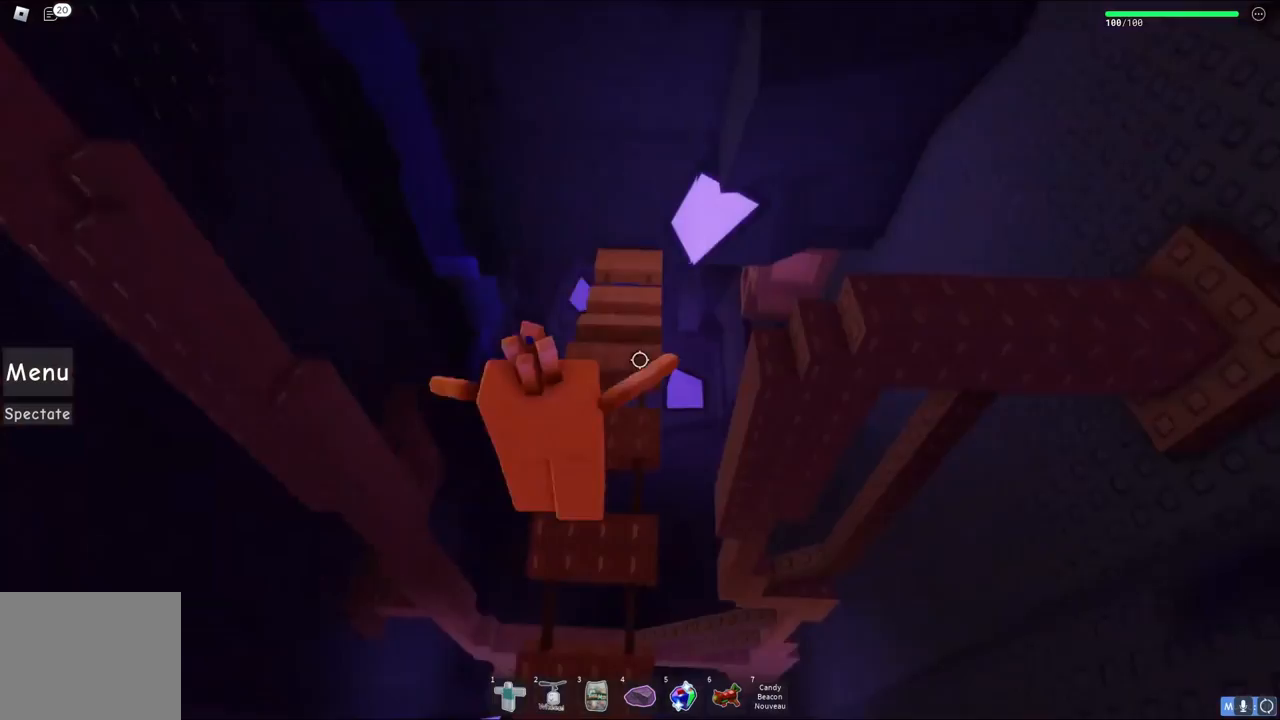
{"keys": ["w"], "events": []}
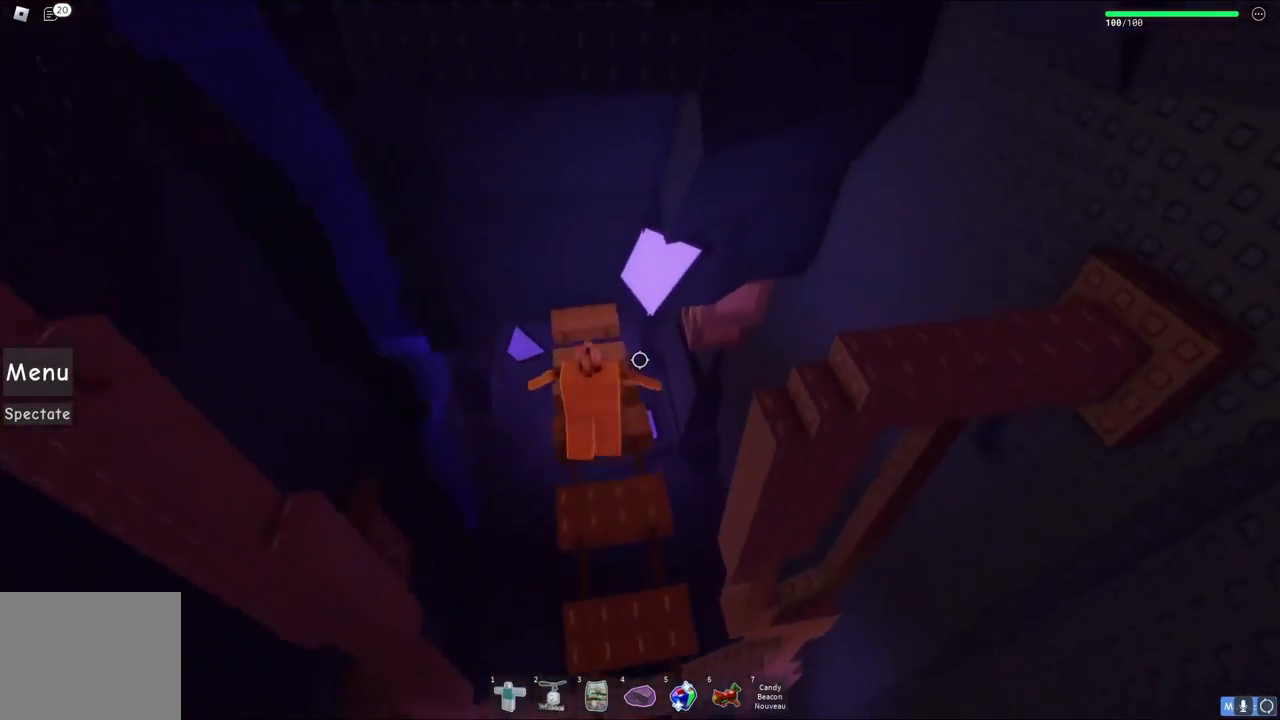
{"keys": [], "events": [[183, "a", "down"], [383, "a", "up"], [433, "w", "up"]]}
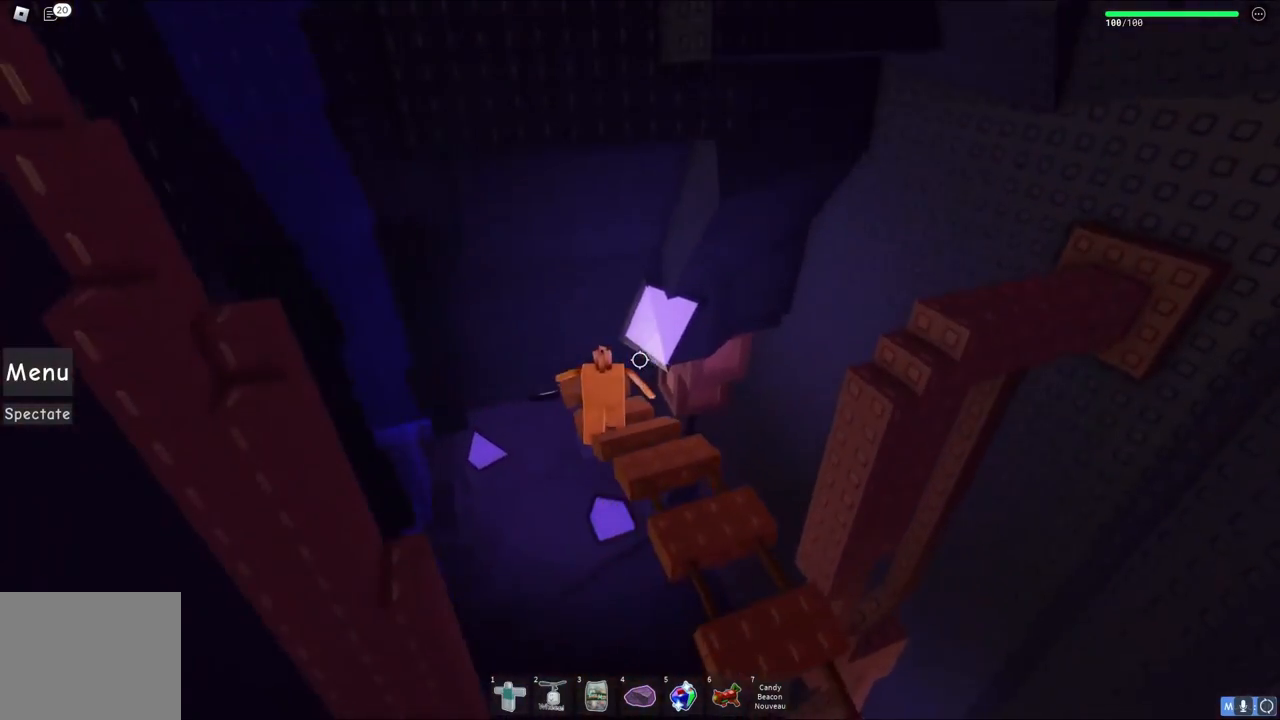
{"keys": ["d", "space"], "events": [[283, "d", "down"], [283, "space", "down"]]}
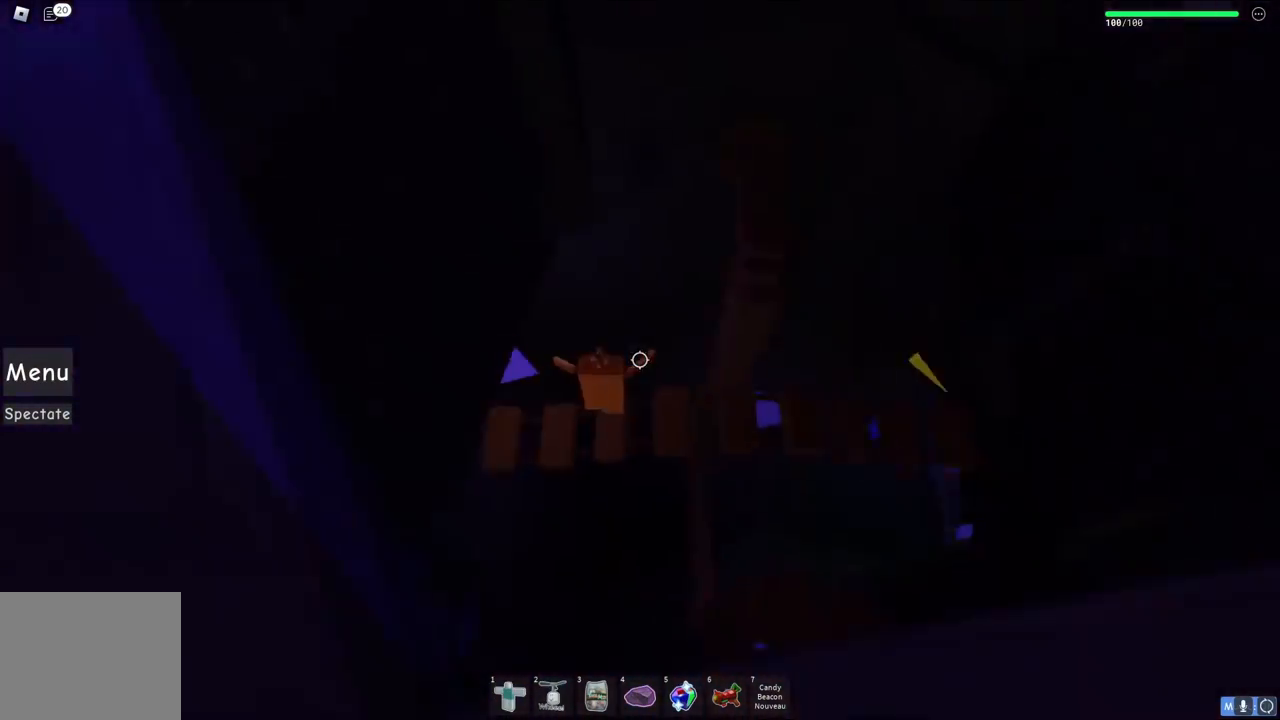
{"keys": ["space", "w"], "events": [[33, "space", "up"], [317, "w", "down"], [417, "d", "up"], [417, "space", "down"]]}
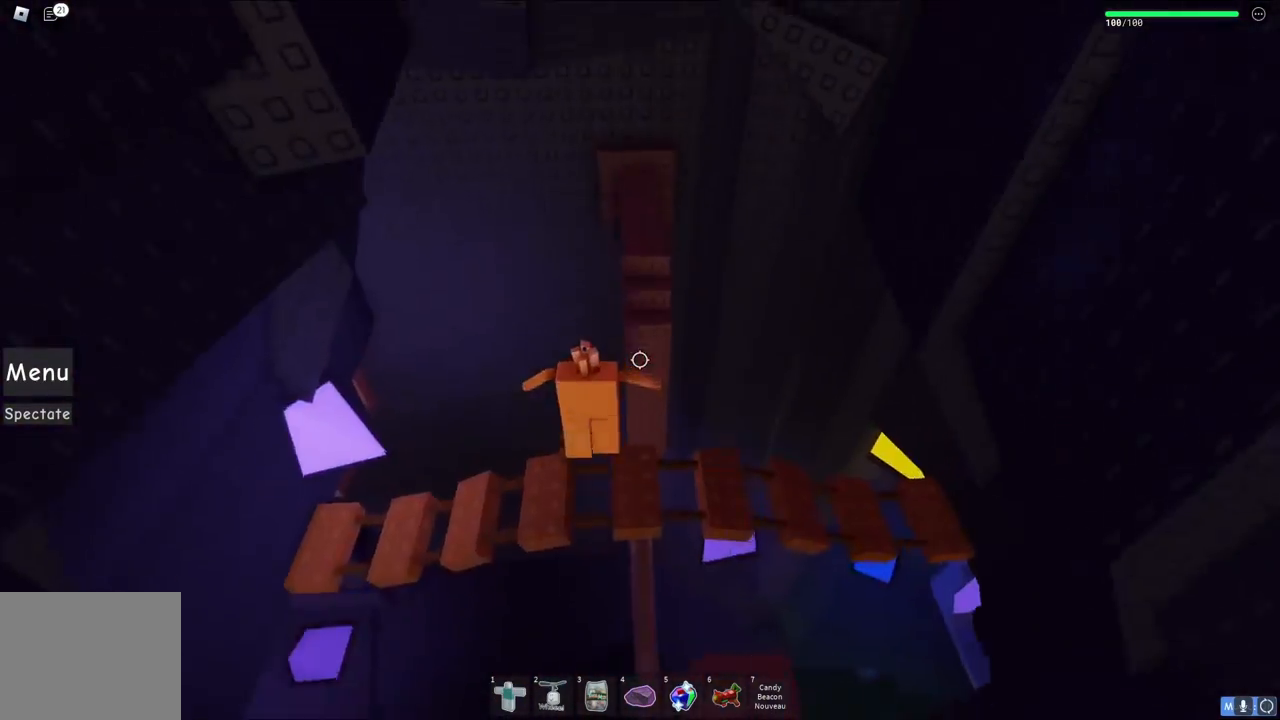
{"keys": ["w"], "events": [[133, "space", "up"], [150, "d", "down"], [250, "d", "up"], [250, "space", "down"], [433, "space", "up"]]}
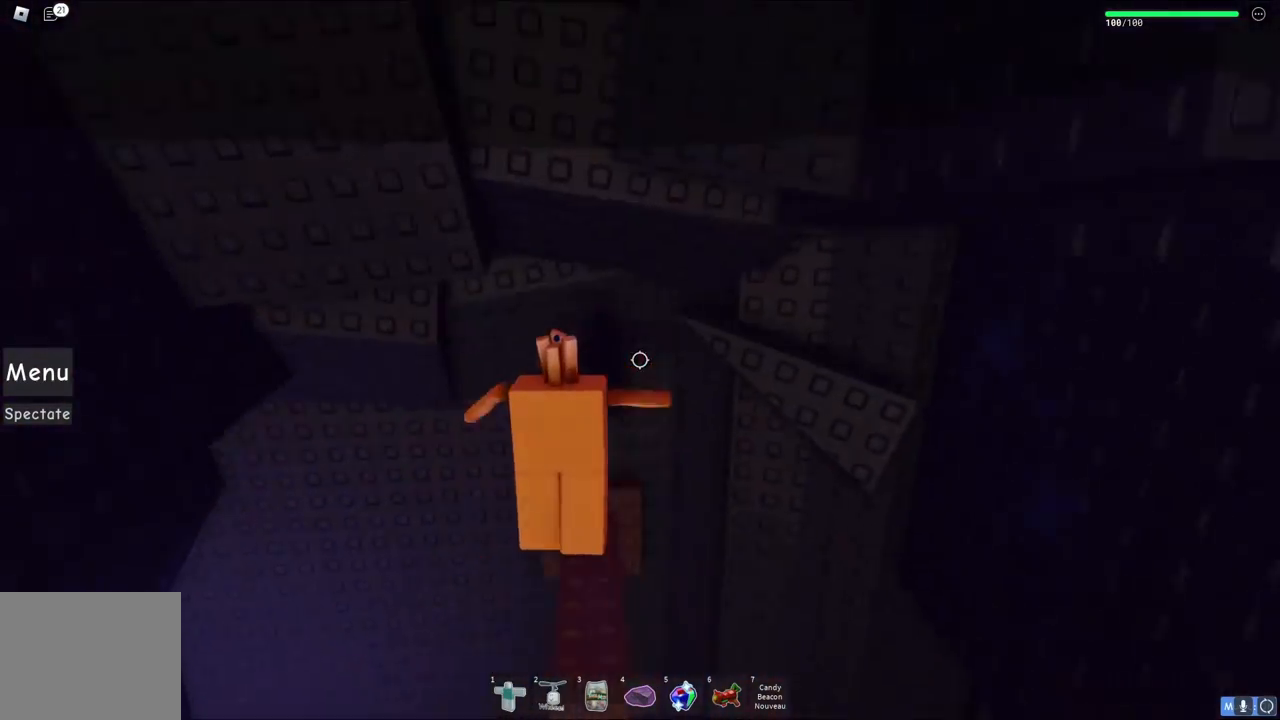
{"keys": [], "events": [[50, "a", "down"], [100, "w", "up"], [133, "a", "up"]]}